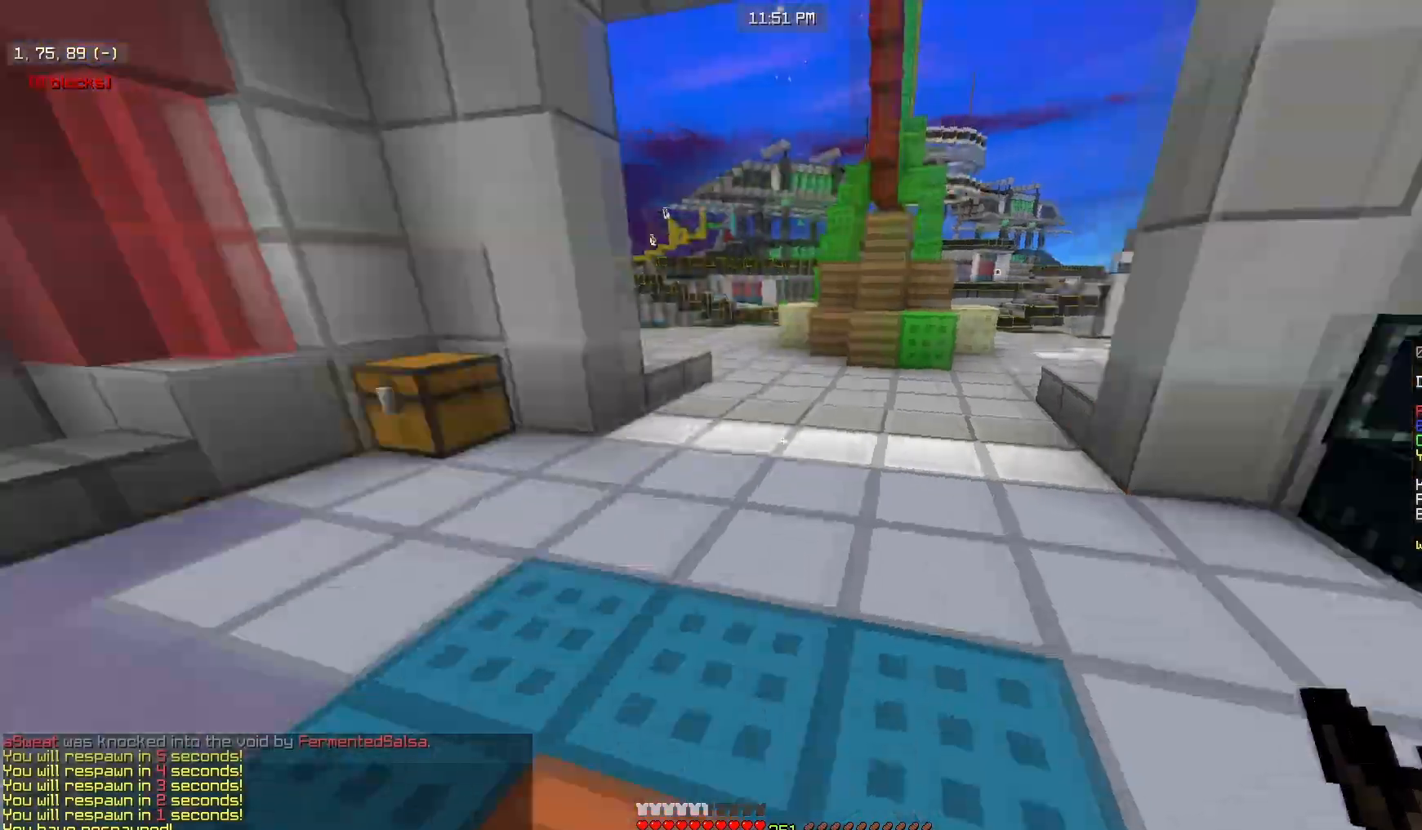
Gameplay with keyboard and mouse; each line is a JSON object with the keys and mouse buttons held at the frame after it. "events" lists presses ("down") and releases ("up") of "a", "d", "s", "w", "mouse_left" and "mouse_right" between this image and that frame as [ms after this image, input, new state], when the widget could be followed in between. "mouse_left", "mouse_right" = the "left", "right" buttons of the "mouse" list. No other keys are recorded. Fast repeated clicks can show as one long hold. Mouse movement is not recorded.
{"keys": [], "mouse": [], "events": [[17, "w", "down"], [100, "a", "up"], [100, "w", "up"]]}
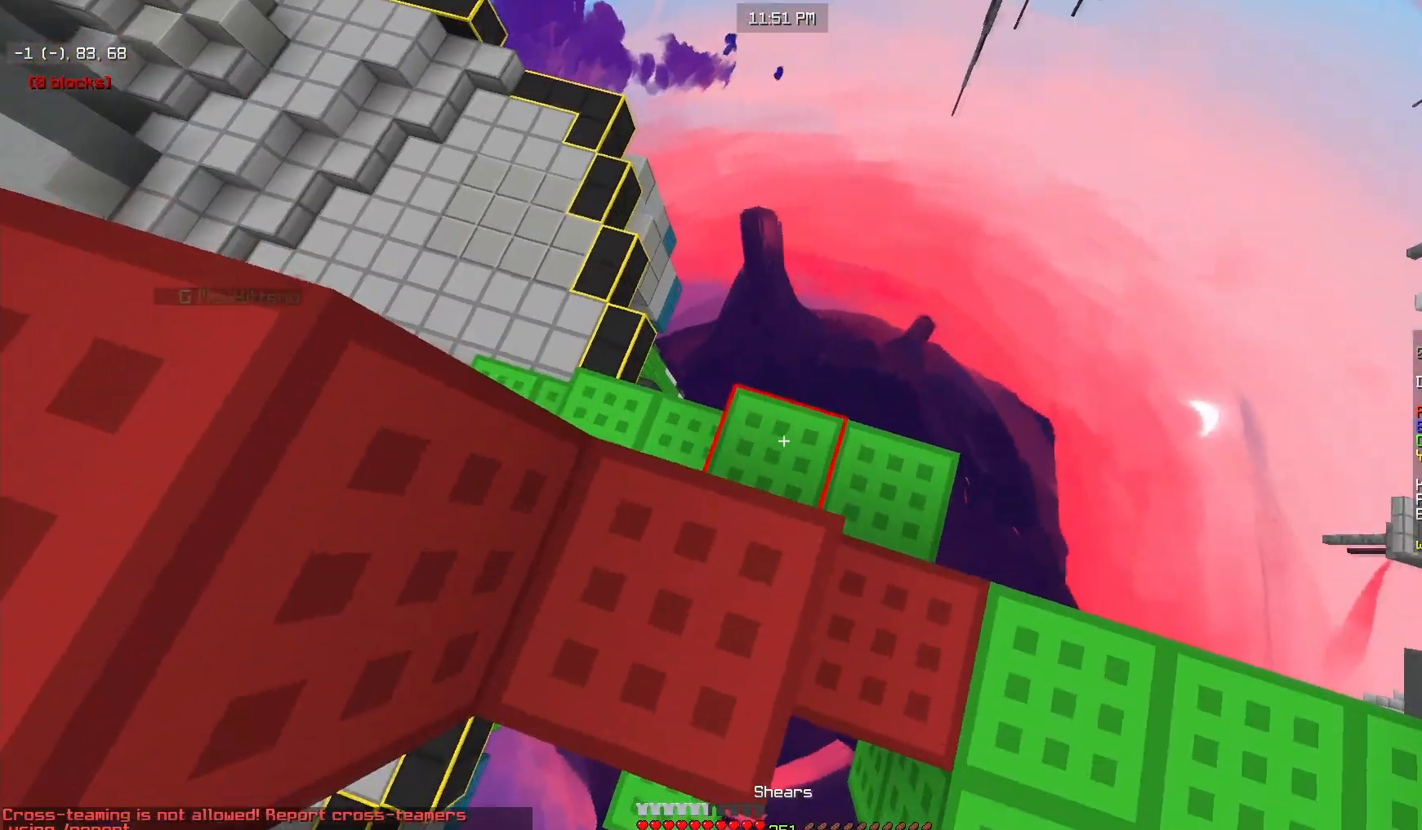
{"keys": [], "mouse": ["left"], "events": [[100, "mouse_left", "down"]]}
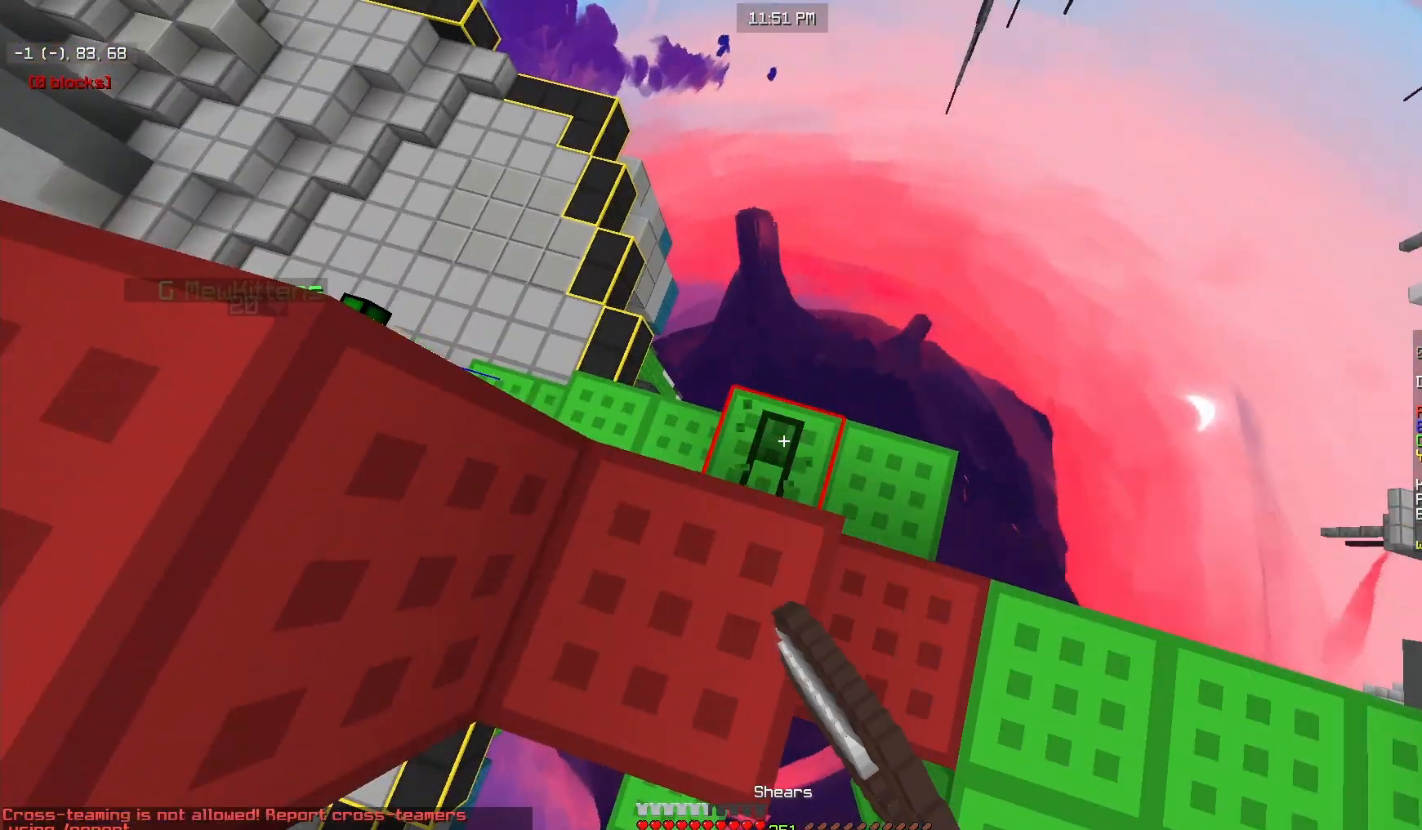
{"keys": ["a", "s"], "mouse": ["right"], "events": [[267, "mouse_left", "up"], [283, "a", "down"], [283, "s", "down"], [300, "mouse_right", "down"], [350, "mouse_right", "up"], [383, "mouse_right", "down"]]}
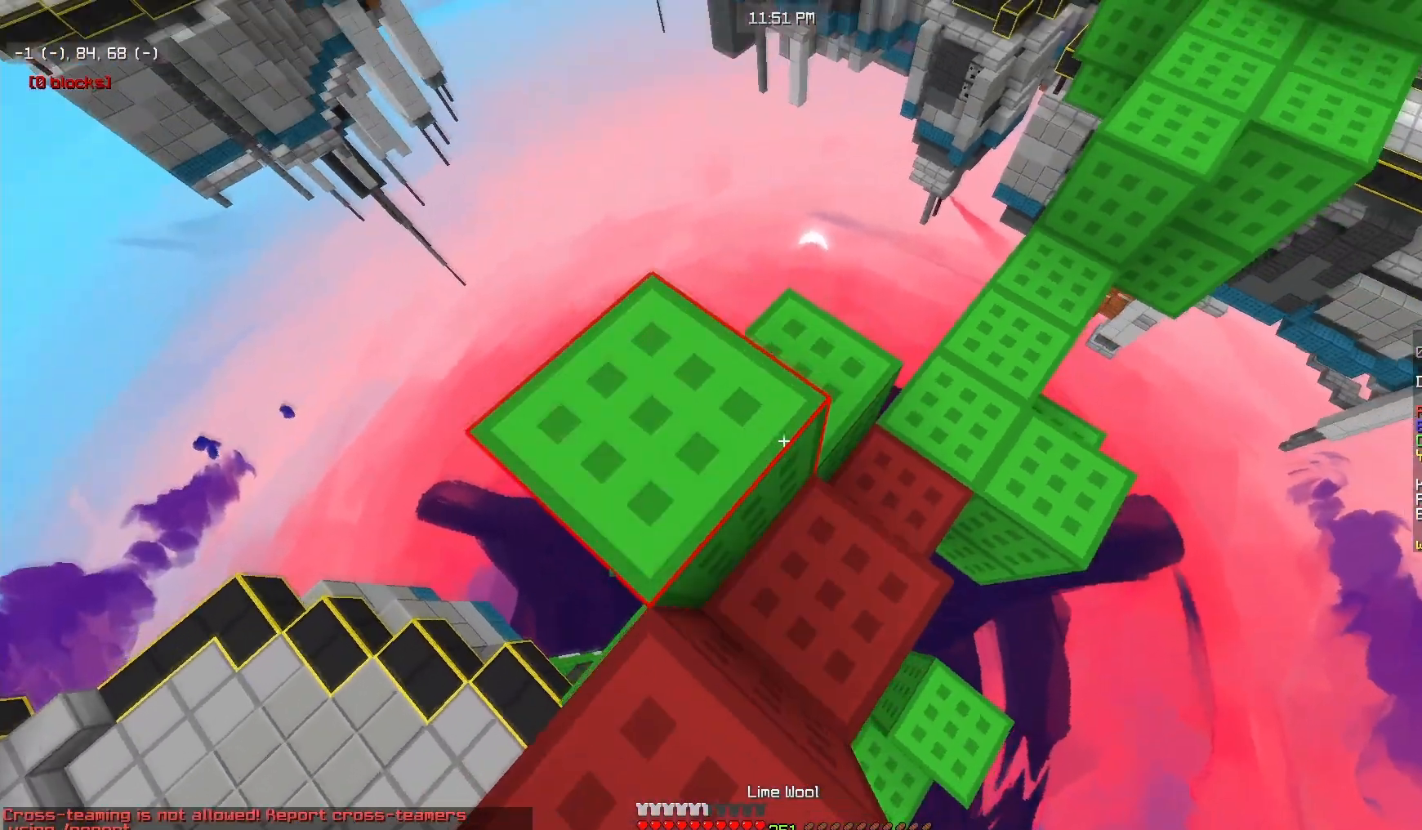
{"keys": [], "mouse": [], "events": [[100, "mouse_right", "up"], [183, "a", "up"], [200, "s", "up"]]}
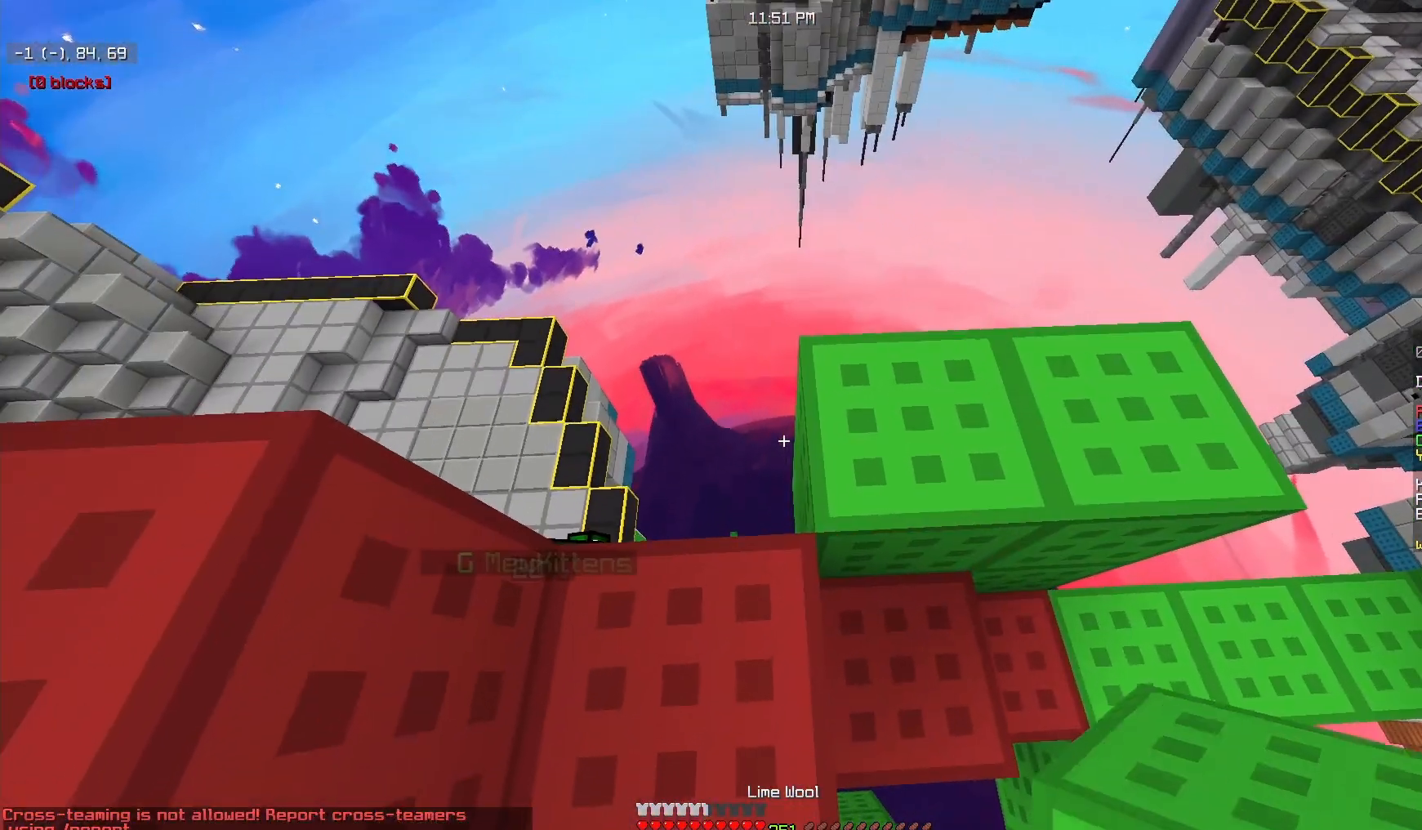
{"keys": [], "mouse": [], "events": []}
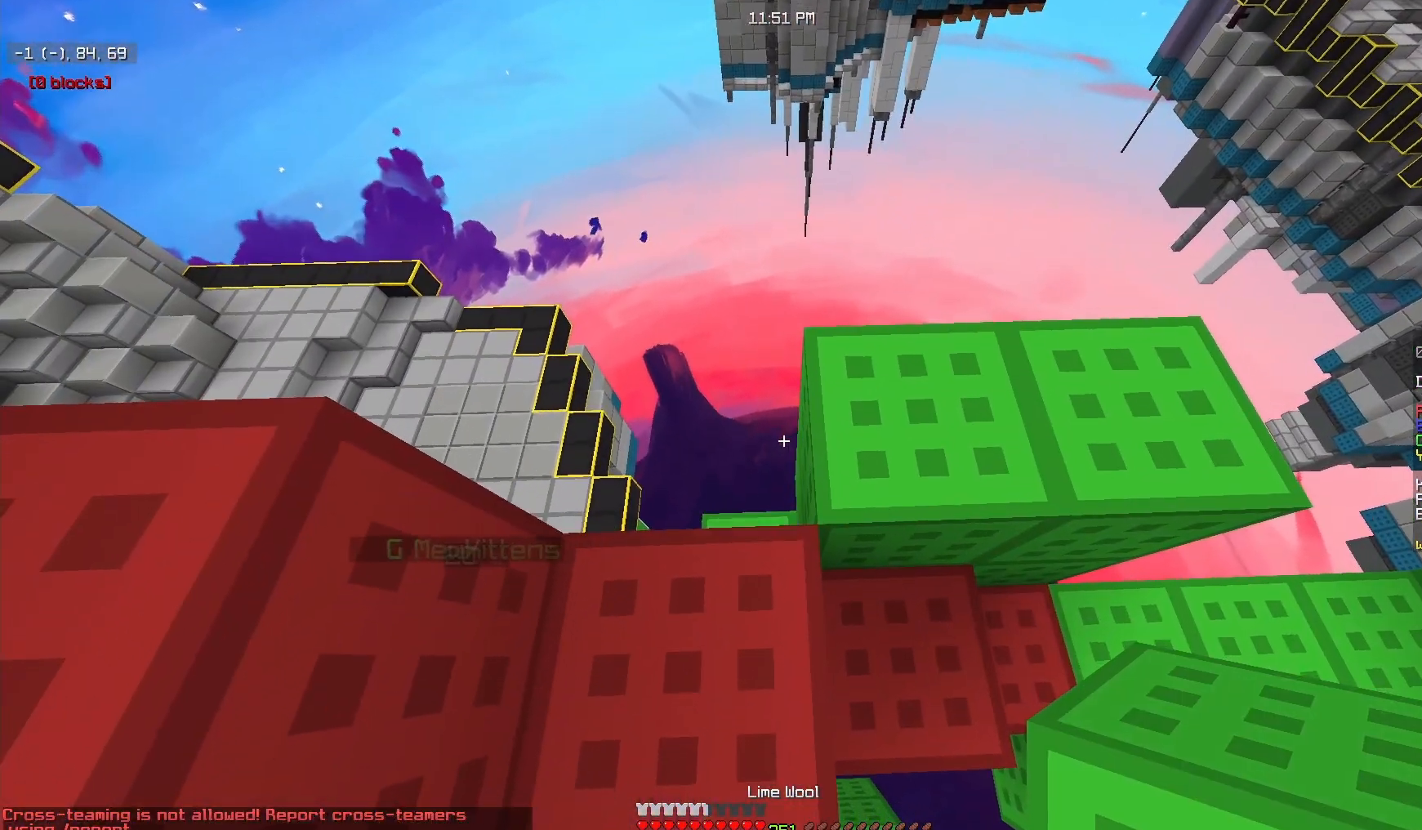
{"keys": ["d"], "mouse": [], "events": [[400, "d", "down"]]}
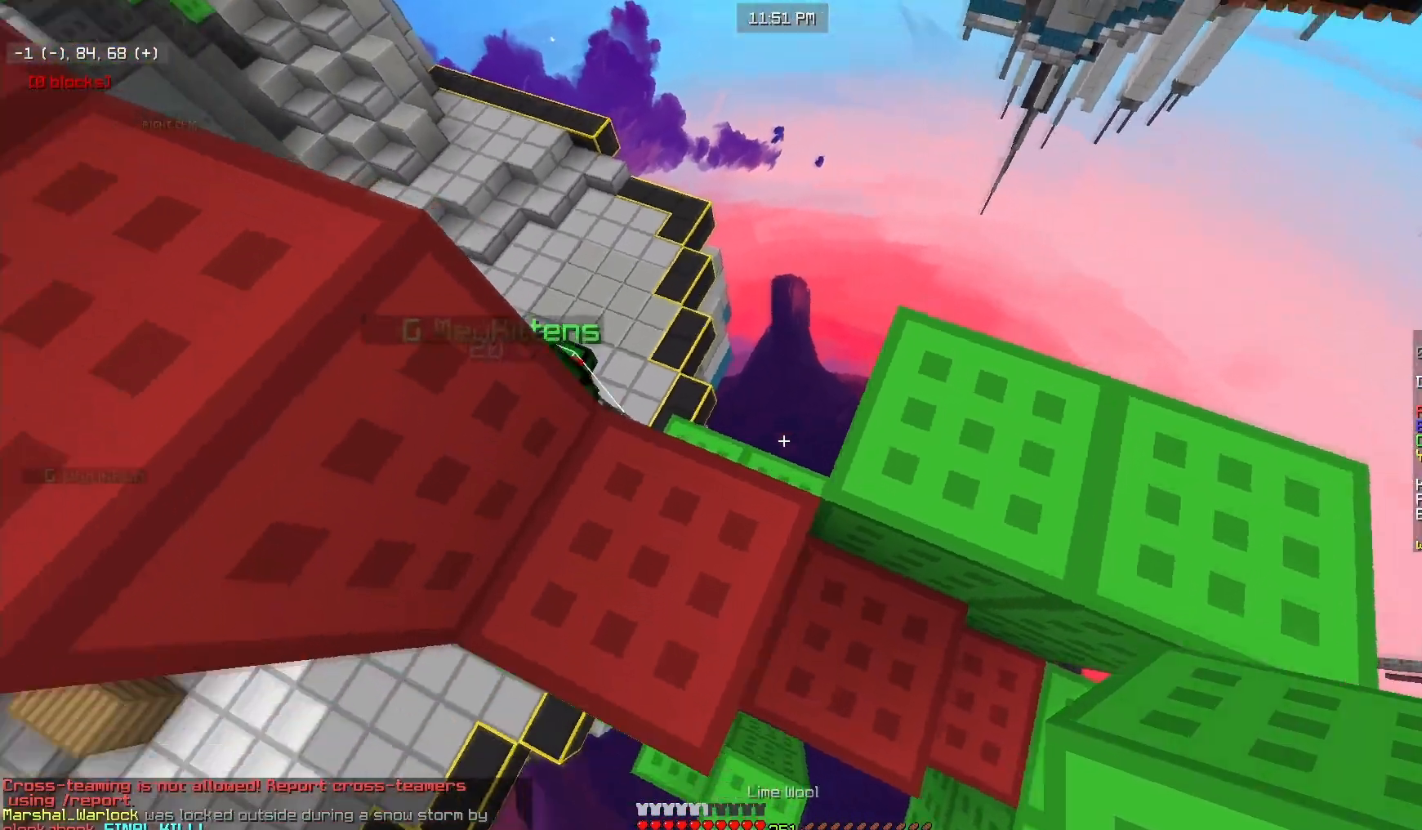
{"keys": [], "mouse": [], "events": [[233, "d", "up"]]}
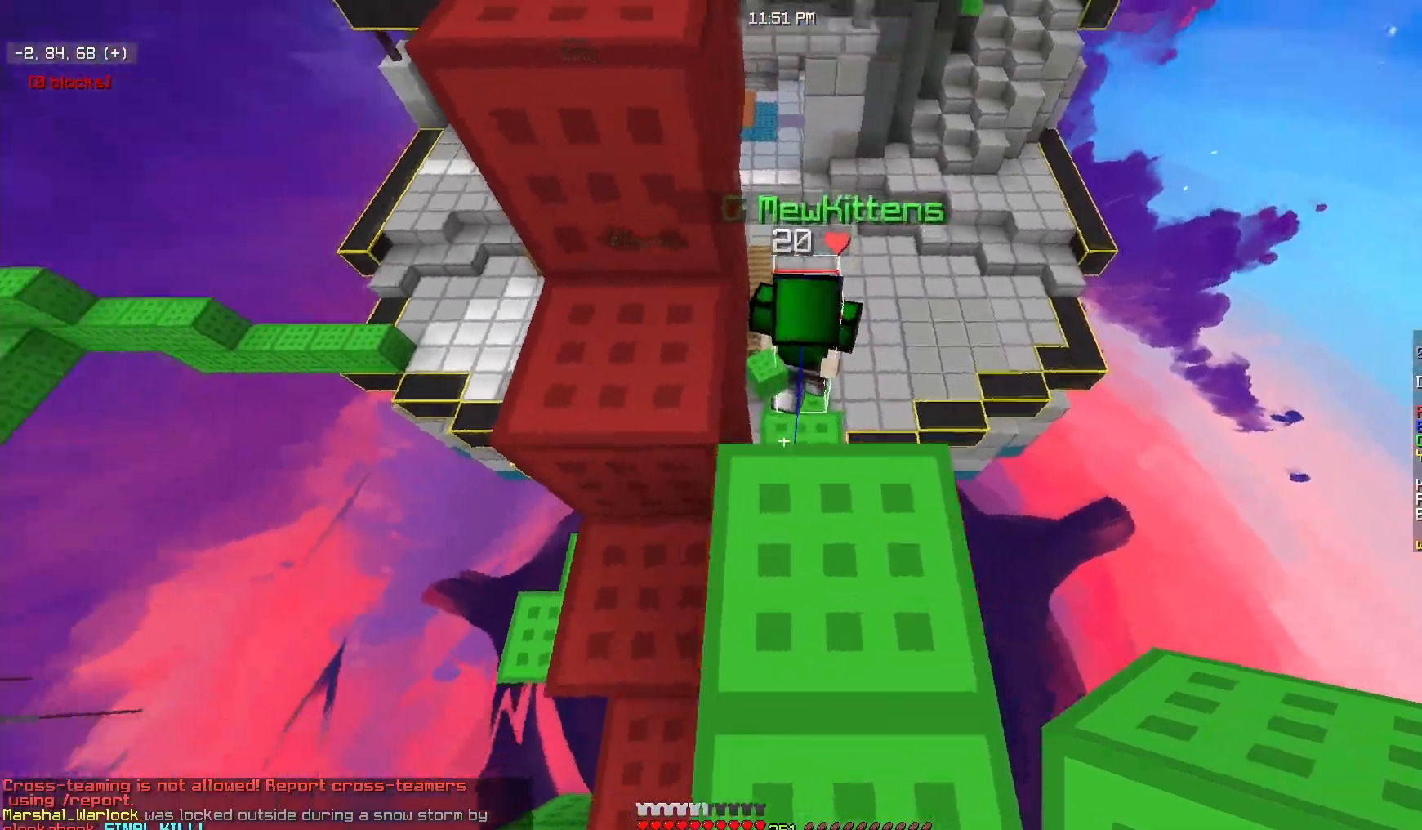
{"keys": ["s"], "mouse": ["right"], "events": [[83, "d", "down"], [217, "d", "up"], [250, "s", "down"], [300, "mouse_right", "down"]]}
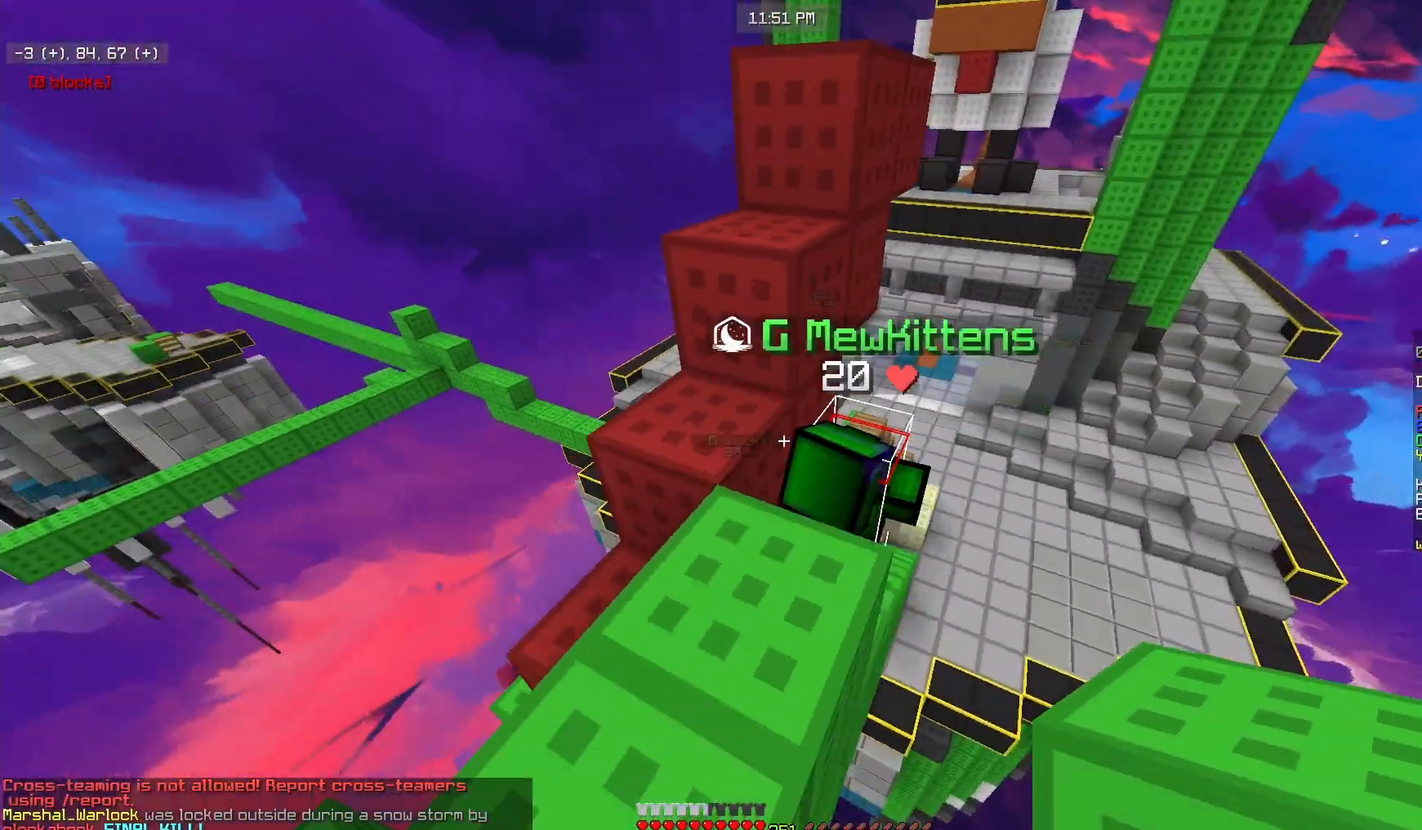
{"keys": [], "mouse": ["right"], "events": [[17, "s", "up"], [100, "mouse_right", "up"], [350, "a", "down"], [467, "a", "up"], [467, "mouse_right", "down"]]}
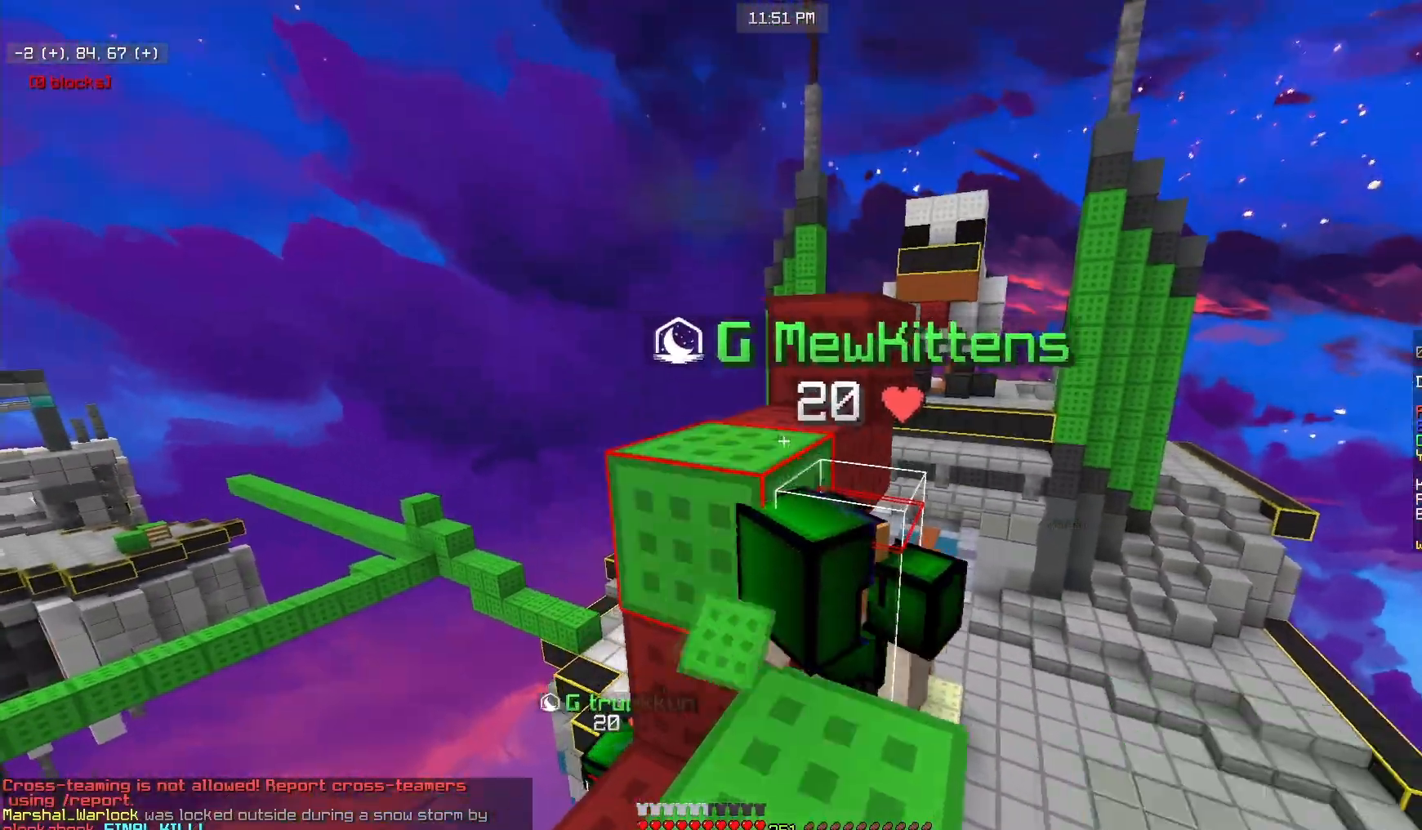
{"keys": [], "mouse": [], "events": [[117, "mouse_right", "up"]]}
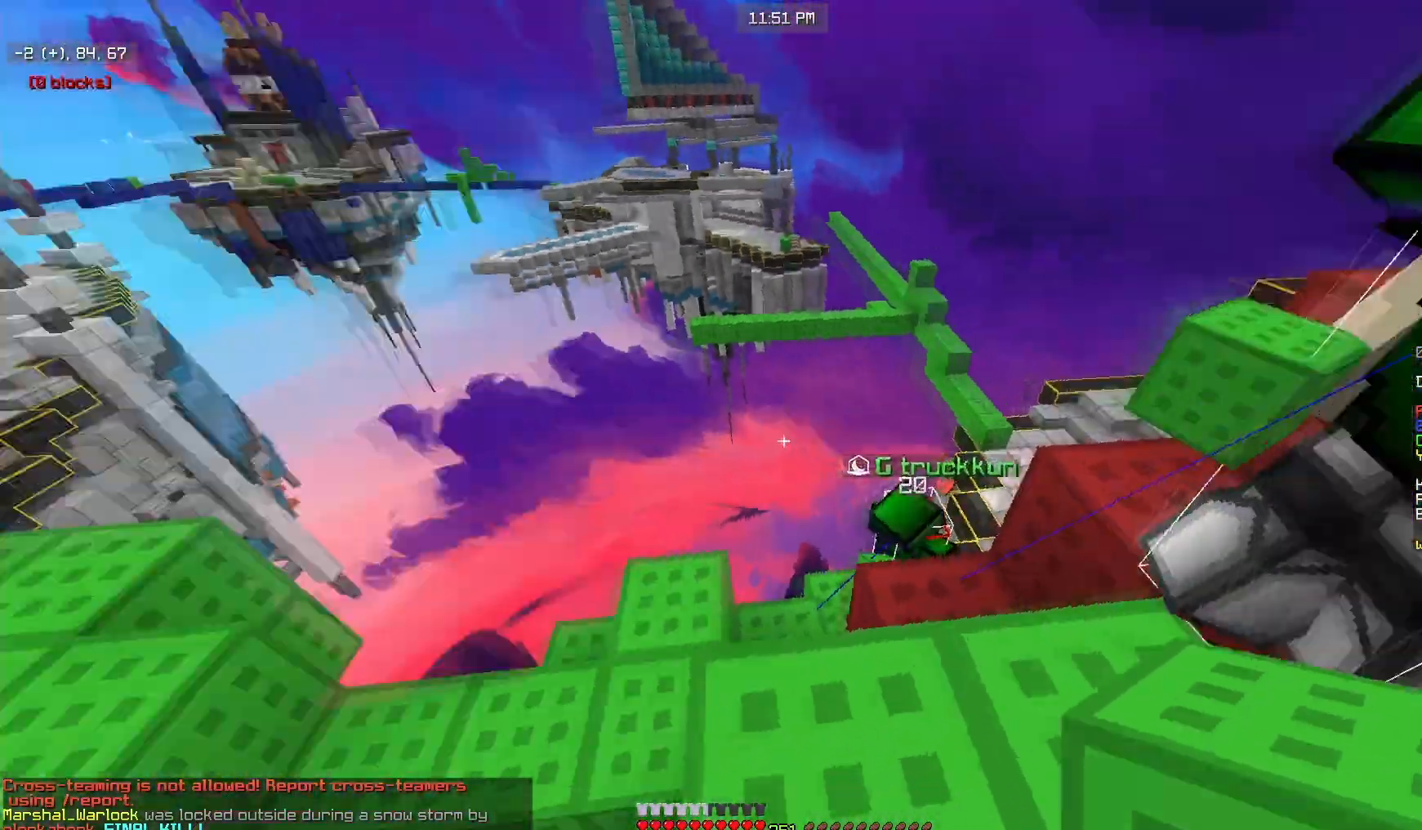
{"keys": ["w"], "mouse": [], "events": [[233, "w", "down"]]}
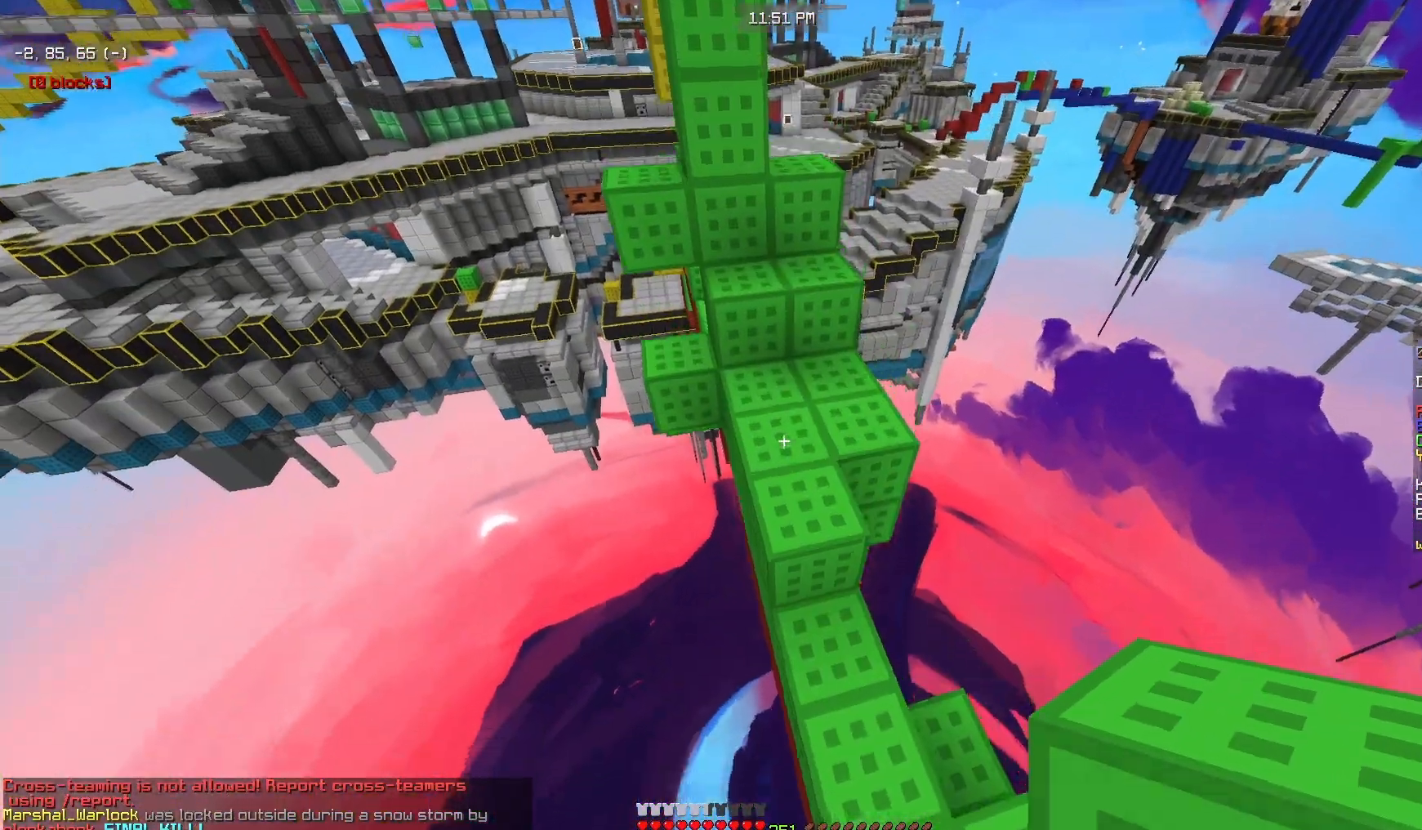
{"keys": ["w"], "mouse": [], "events": [[350, "mouse_right", "down"], [450, "mouse_right", "up"]]}
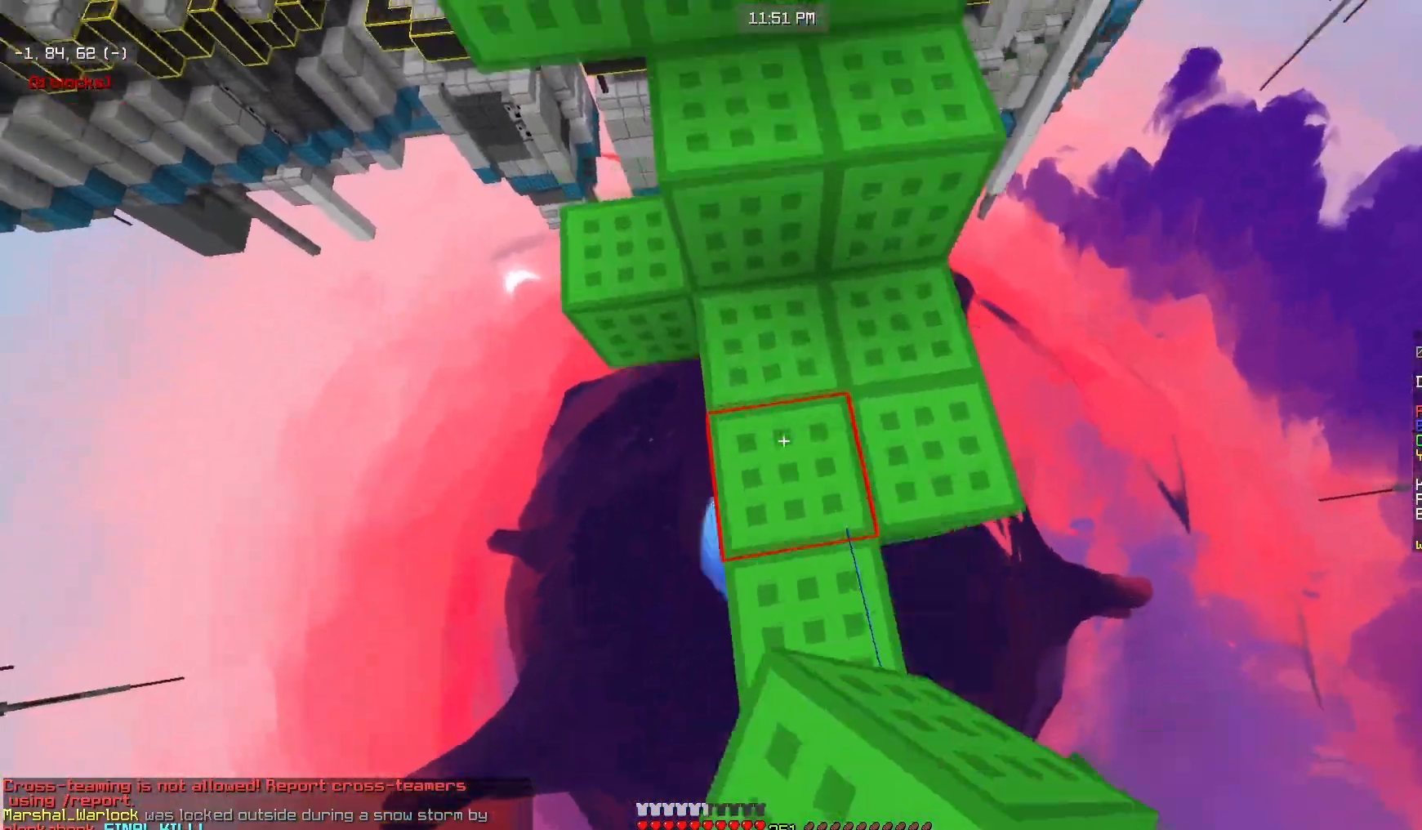
{"keys": ["w"], "mouse": [], "events": [[33, "d", "down"], [400, "d", "up"]]}
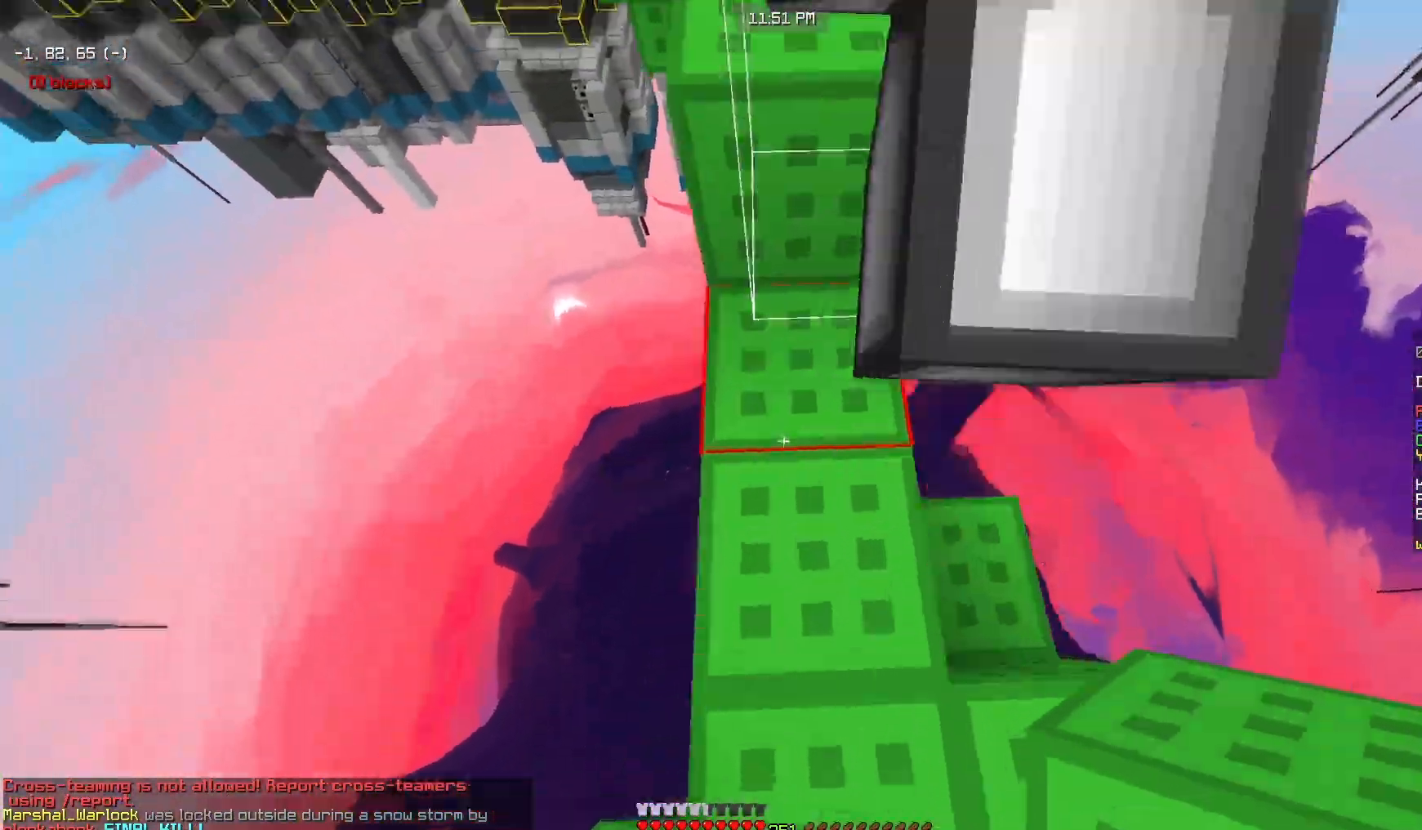
{"keys": ["w"], "mouse": [], "events": []}
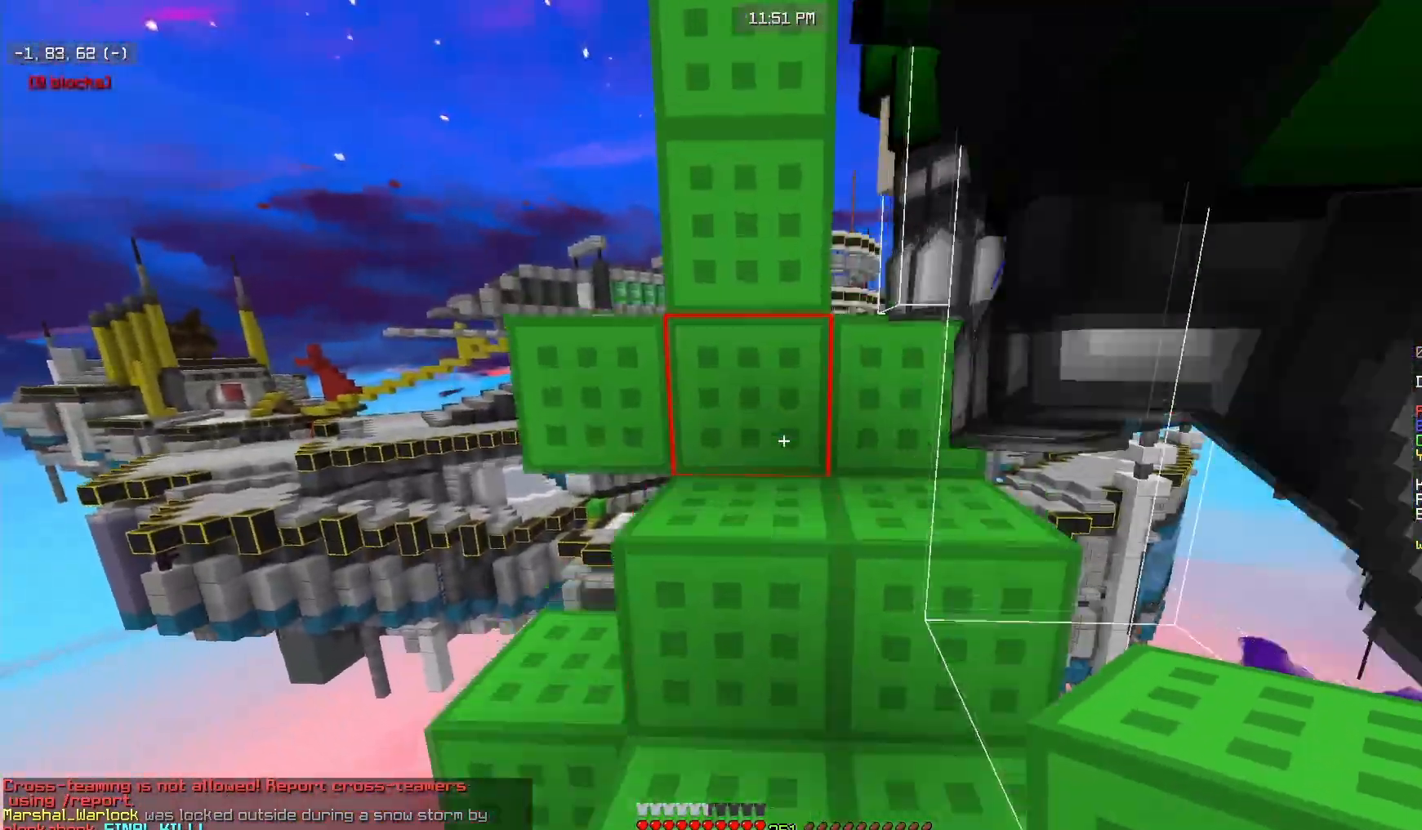
{"keys": ["d", "w"], "mouse": [], "events": [[100, "d", "down"], [200, "w", "up"], [350, "w", "down"]]}
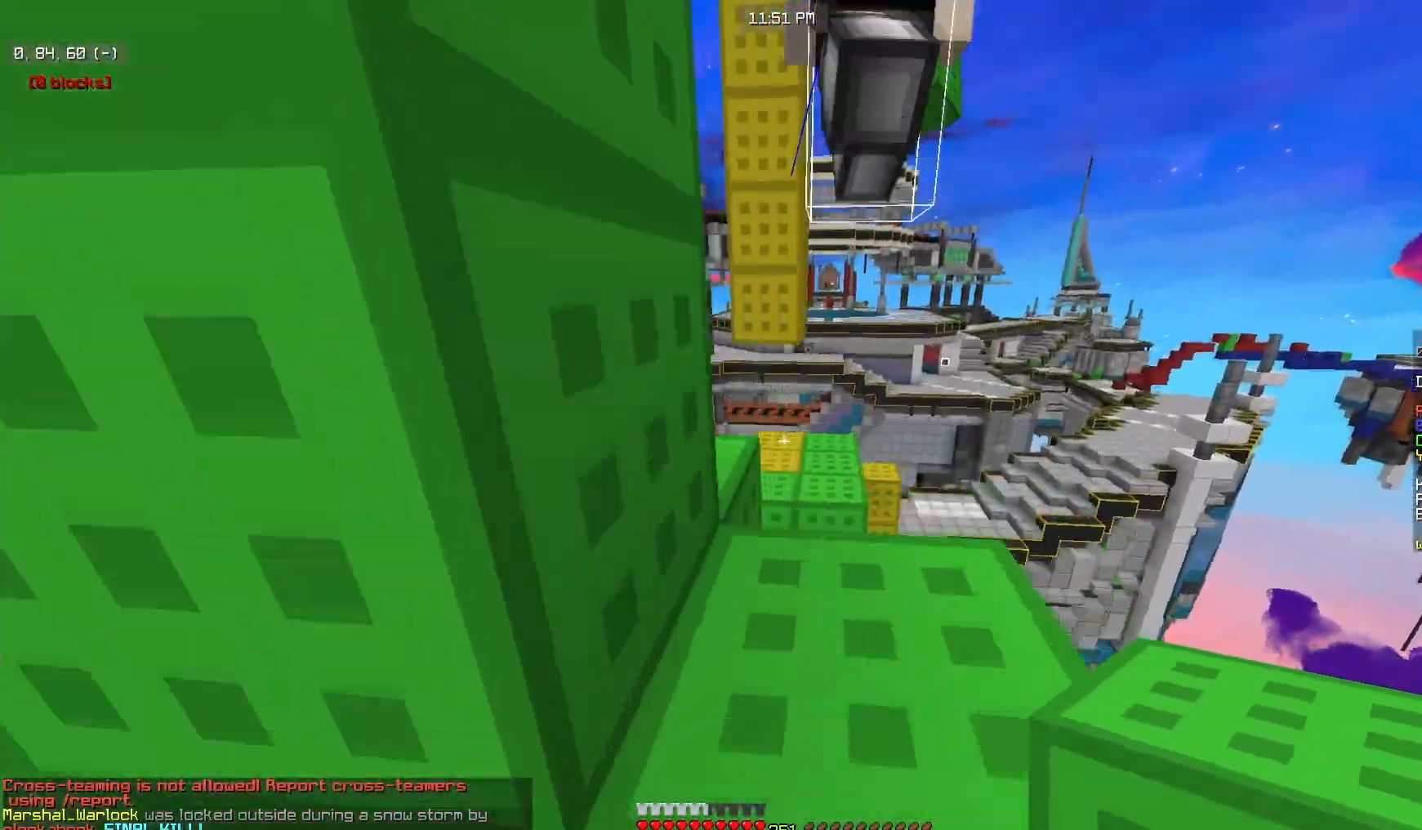
{"keys": ["w"], "mouse": ["left"], "events": [[33, "d", "up"], [200, "mouse_left", "down"]]}
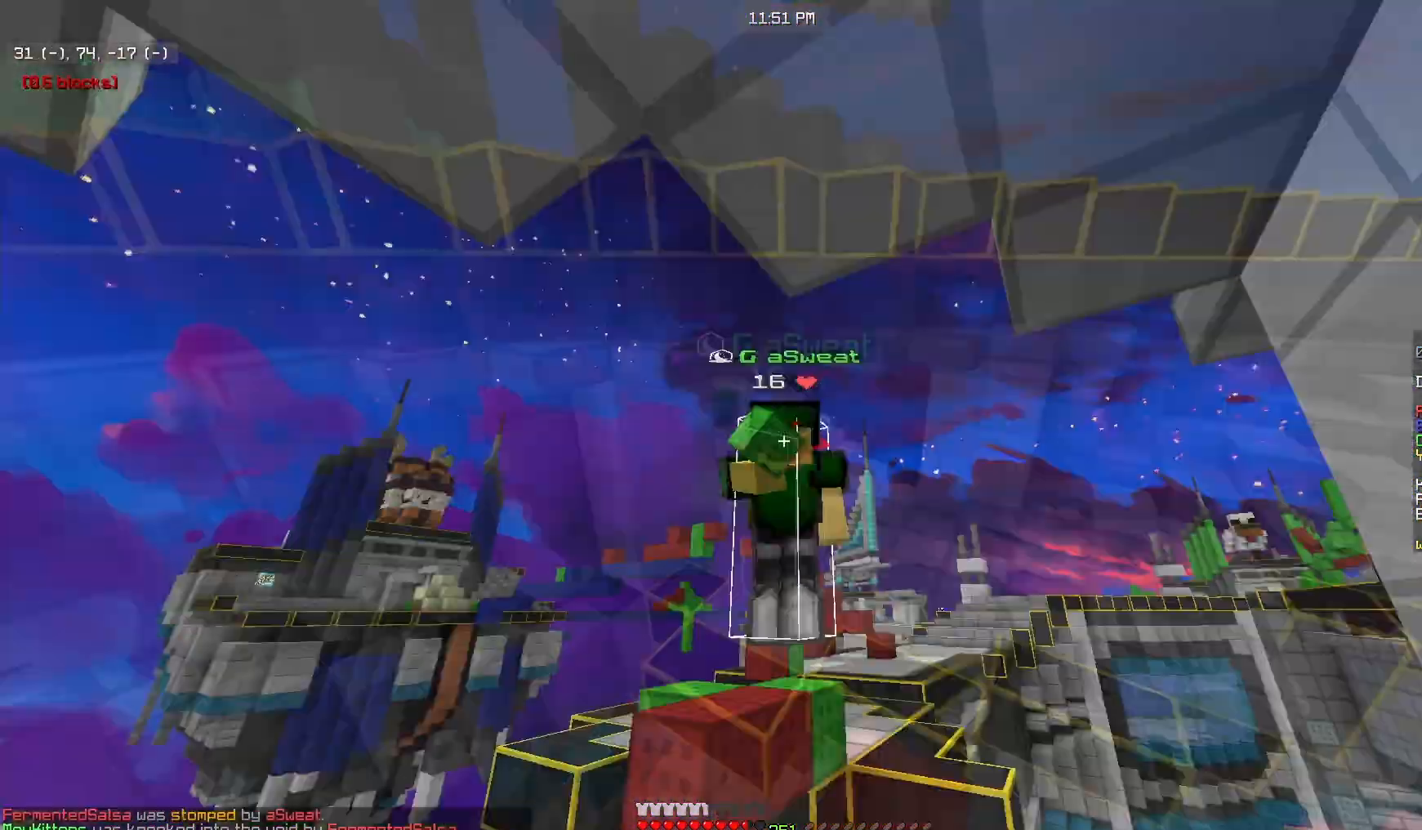
{"keys": ["w"], "mouse": [], "events": [[100, "mouse_left", "up"]]}
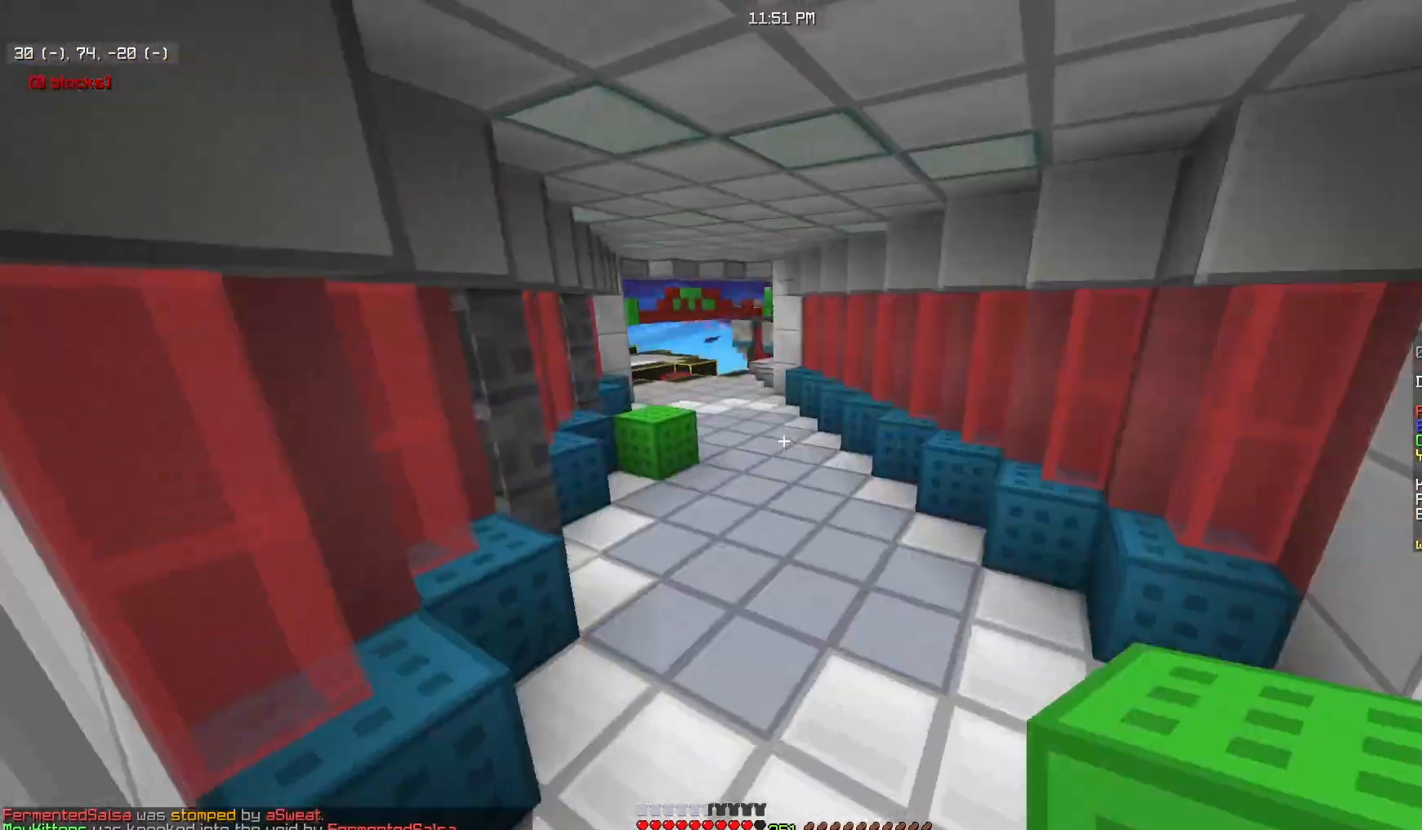
{"keys": ["w"], "mouse": [], "events": []}
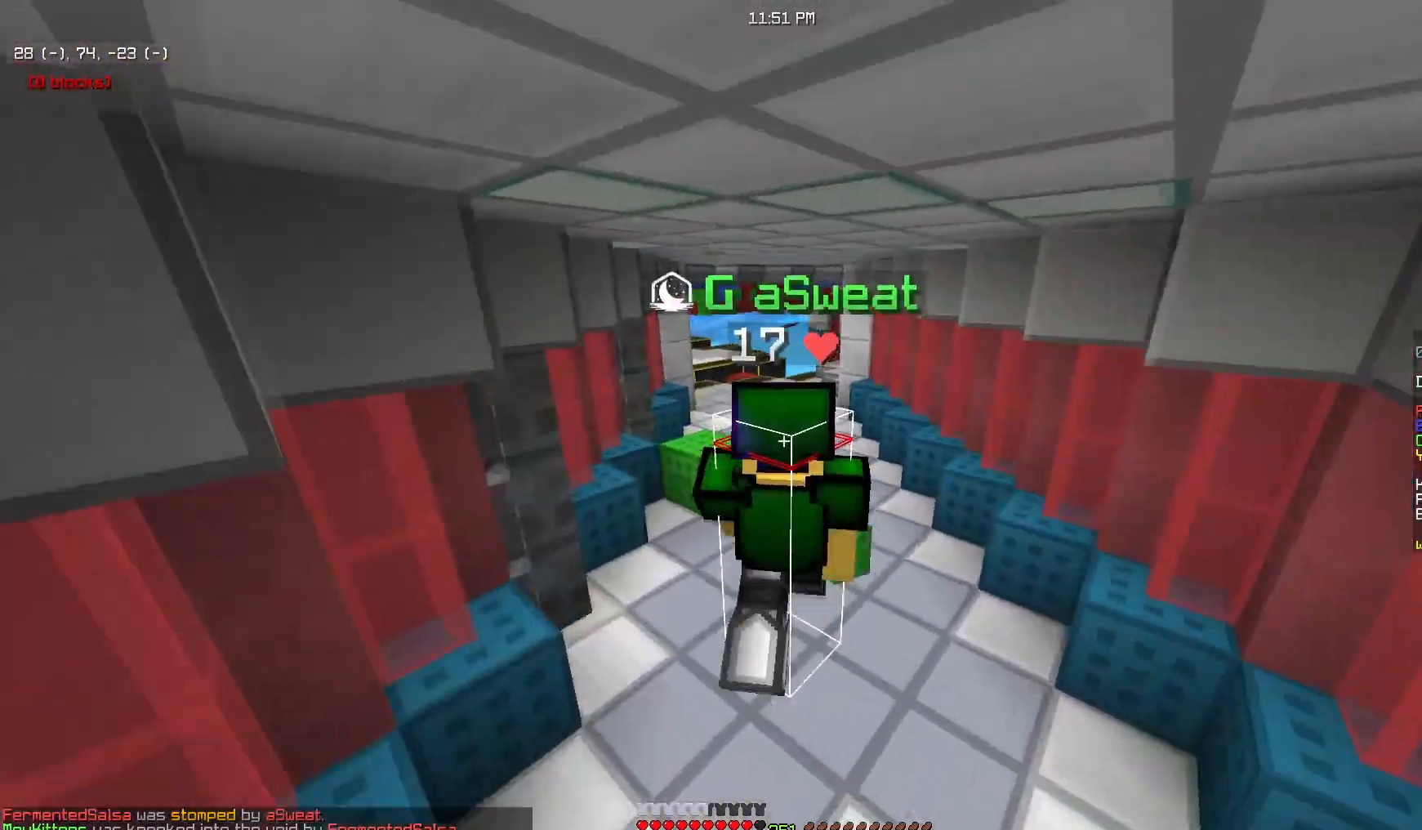
{"keys": ["w"], "mouse": ["left"], "events": [[367, "mouse_left", "down"]]}